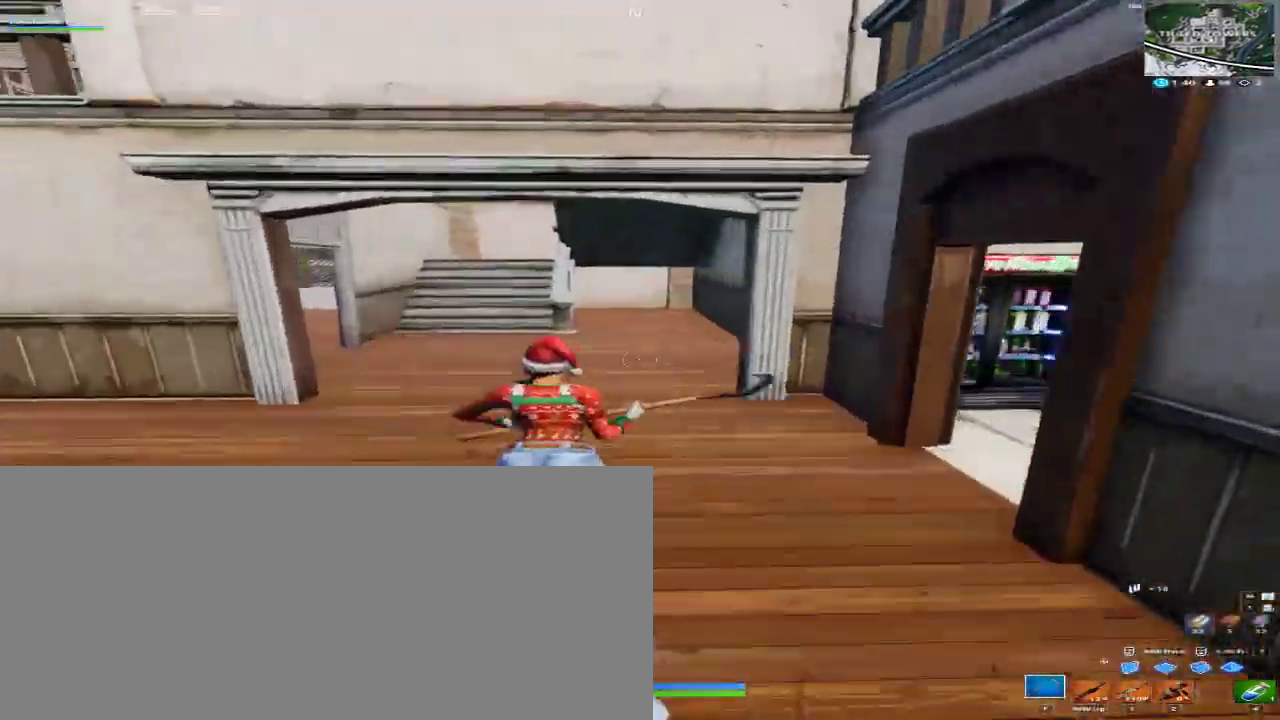
Gameplay with keyboard and mouse; each line is a JSON object with the keys and mouse buttons held at the frame after it. "events" lists presses ("down") and releases ("up") of "1", "2", "3", "4", "a", "alt", "c", "caps_lock", "ctrl", "d", "e", "f", "q", "r", "s", "shift", "space", "super", "tab", "tilde", "v", "w", "x", "z", "mouse_left", "mouse_right", "mouse_mb4" and "mouse_mb5" between this image and that frame as [ms after this image, input, new state], when the widget could be followed in between. "mouse_left", "mouse_right", "mouse_mb4", "mouse_mb5" = the "left", "right", "mb4", "mb5" buttons of the "mouse" list. No other keys are recorded. Mouse movement is not recorded.
{"keys": ["w"], "mouse": [], "events": [[433, "a", "up"]]}
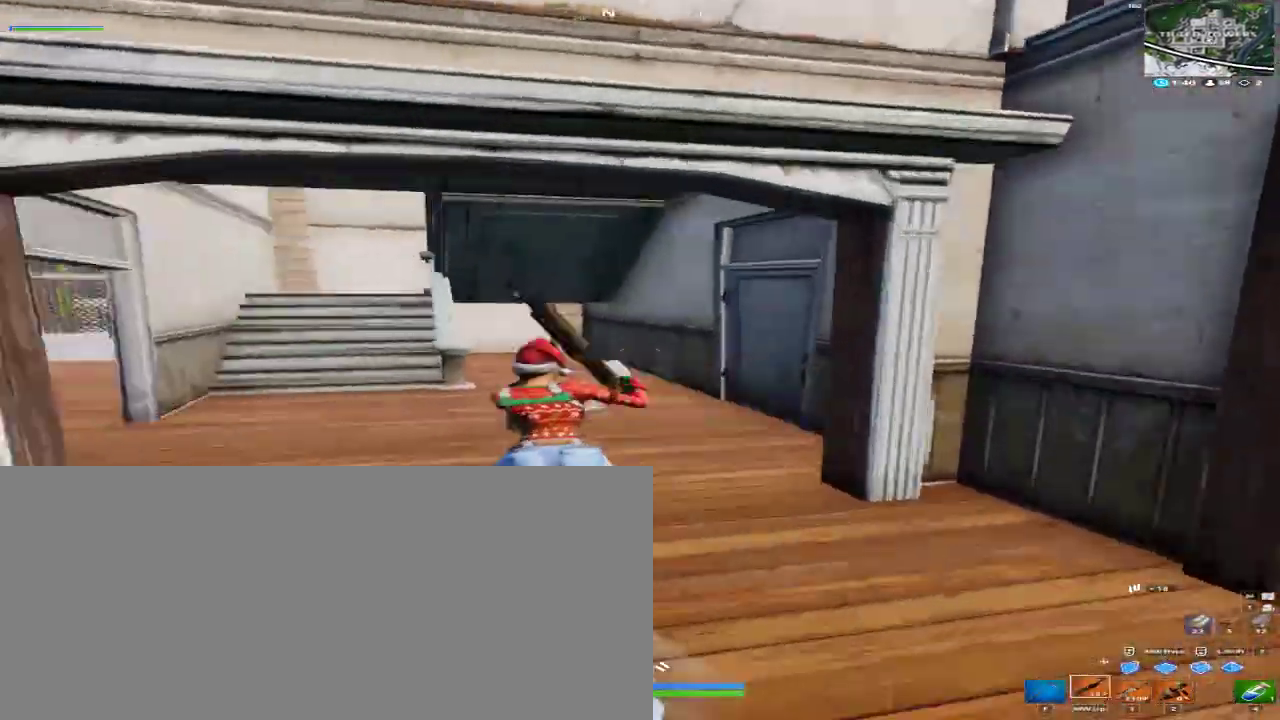
{"keys": ["d", "w"], "mouse": [], "events": [[33, "d", "down"]]}
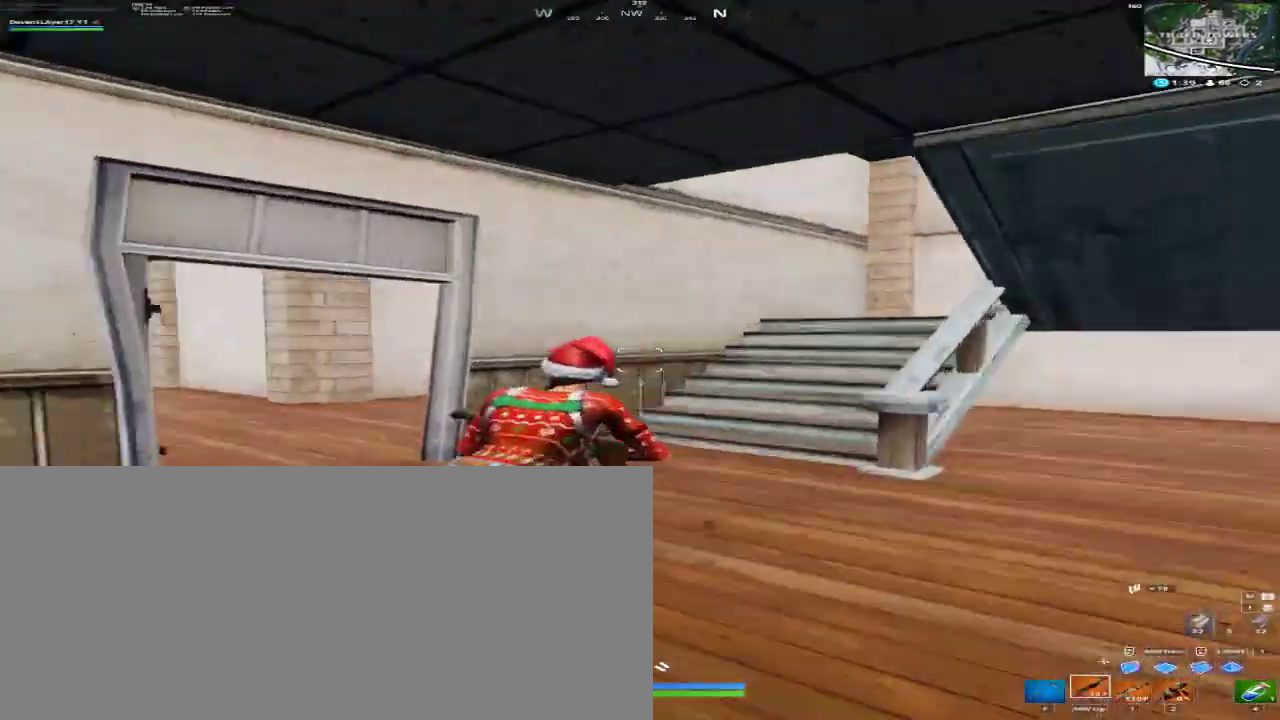
{"keys": ["d", "w"], "mouse": [], "events": [[333, "1", "down"], [433, "1", "up"]]}
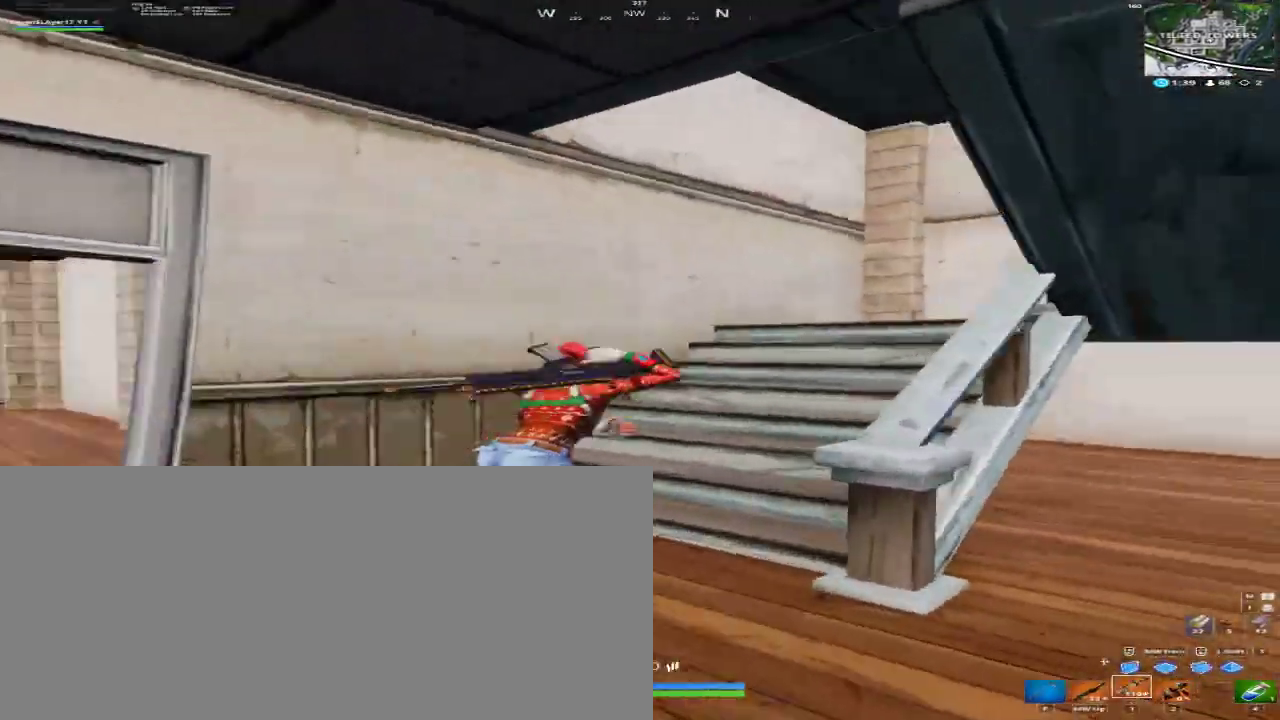
{"keys": ["a", "w"], "mouse": [], "events": [[267, "a", "down"], [267, "d", "up"]]}
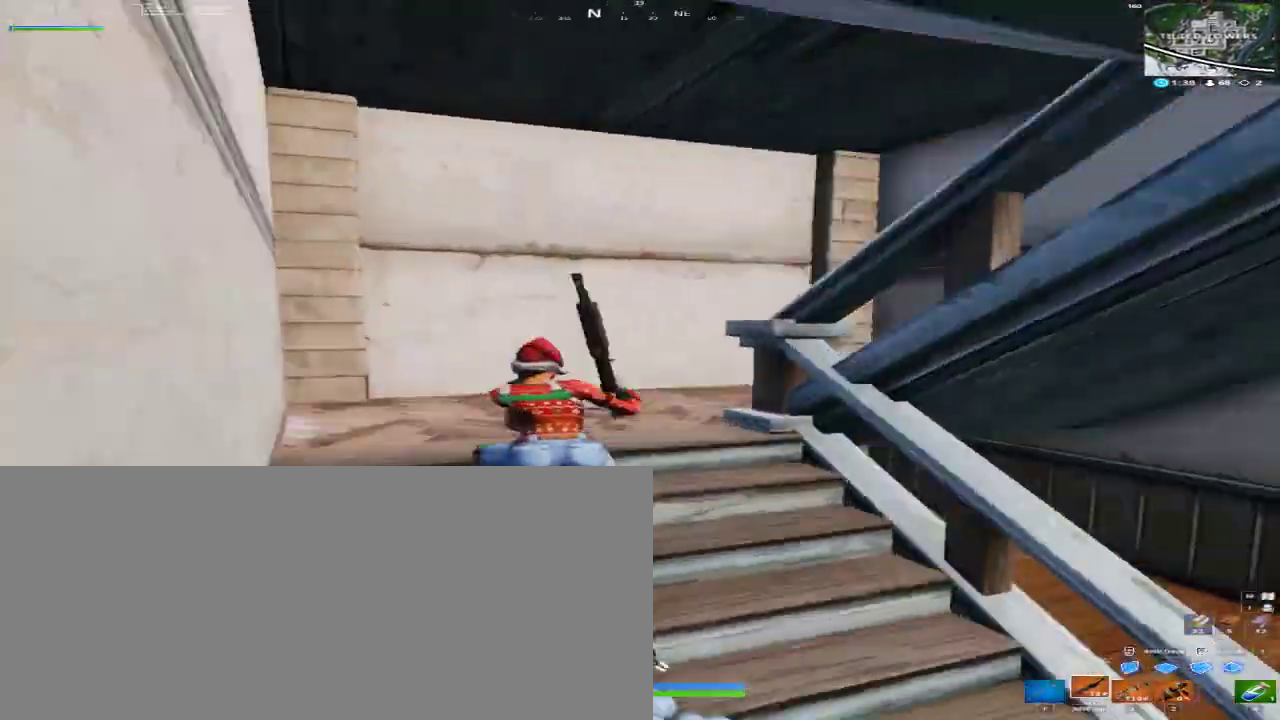
{"keys": ["a", "w"], "mouse": [], "events": [[367, "a", "up"], [500, "a", "down"]]}
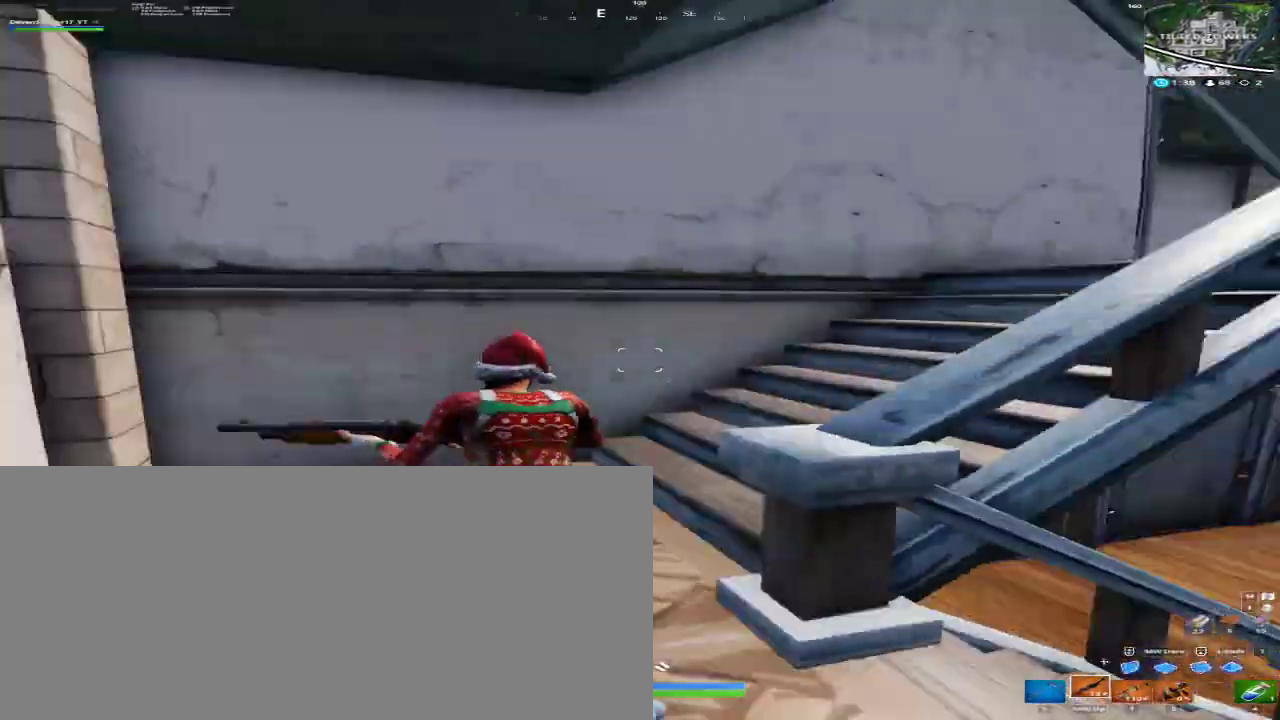
{"keys": ["d", "w"], "mouse": [], "events": [[300, "a", "up"], [467, "d", "down"]]}
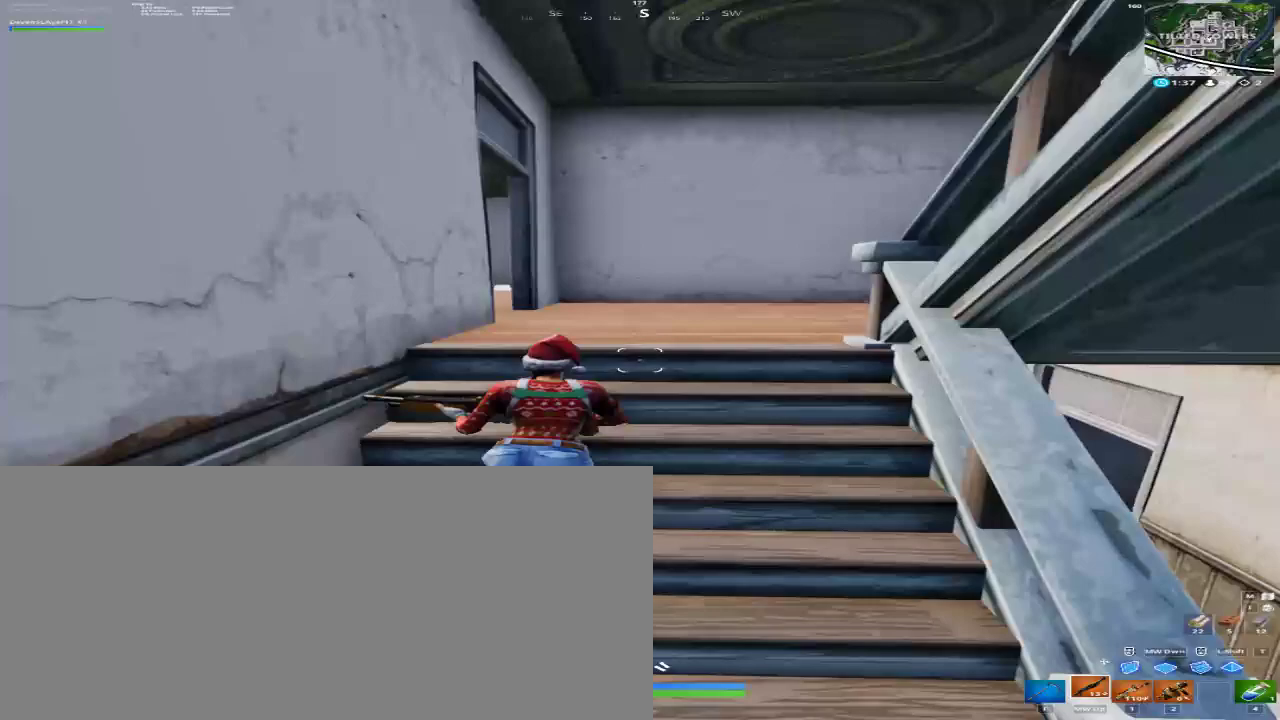
{"keys": ["w"], "mouse": [], "events": [[500, "d", "up"]]}
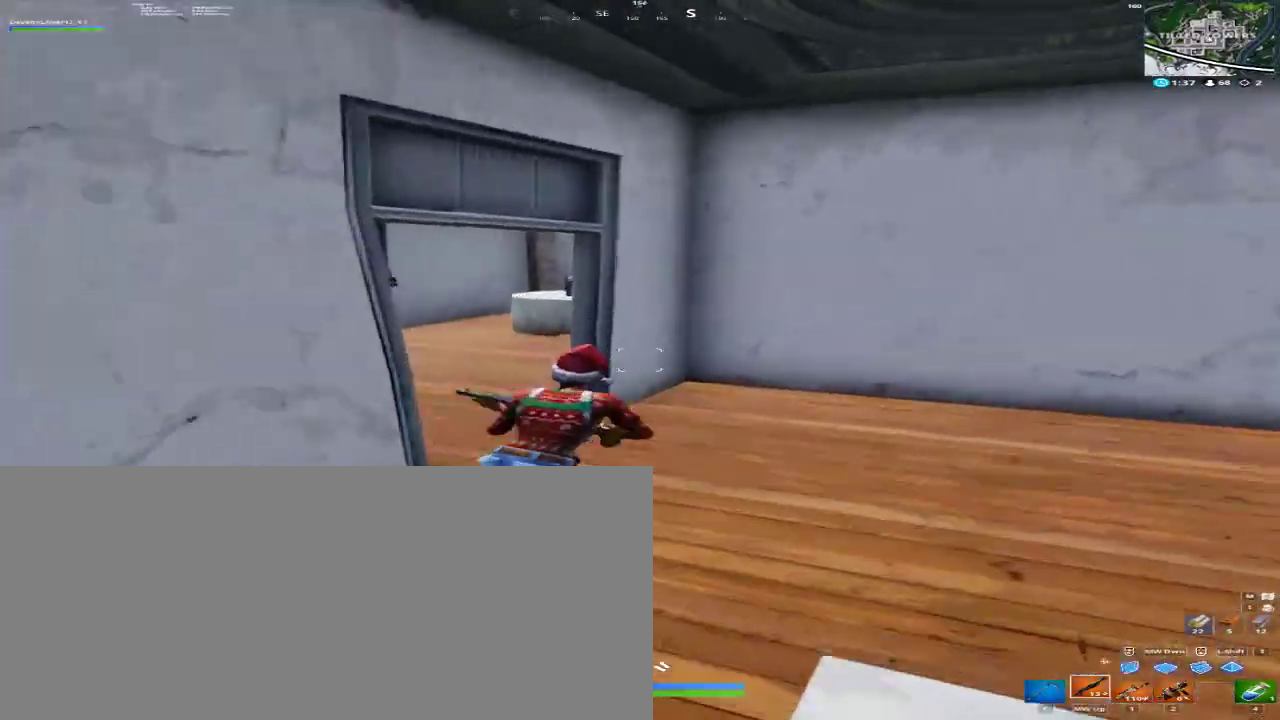
{"keys": ["a", "w"], "mouse": [], "events": [[133, "a", "down"]]}
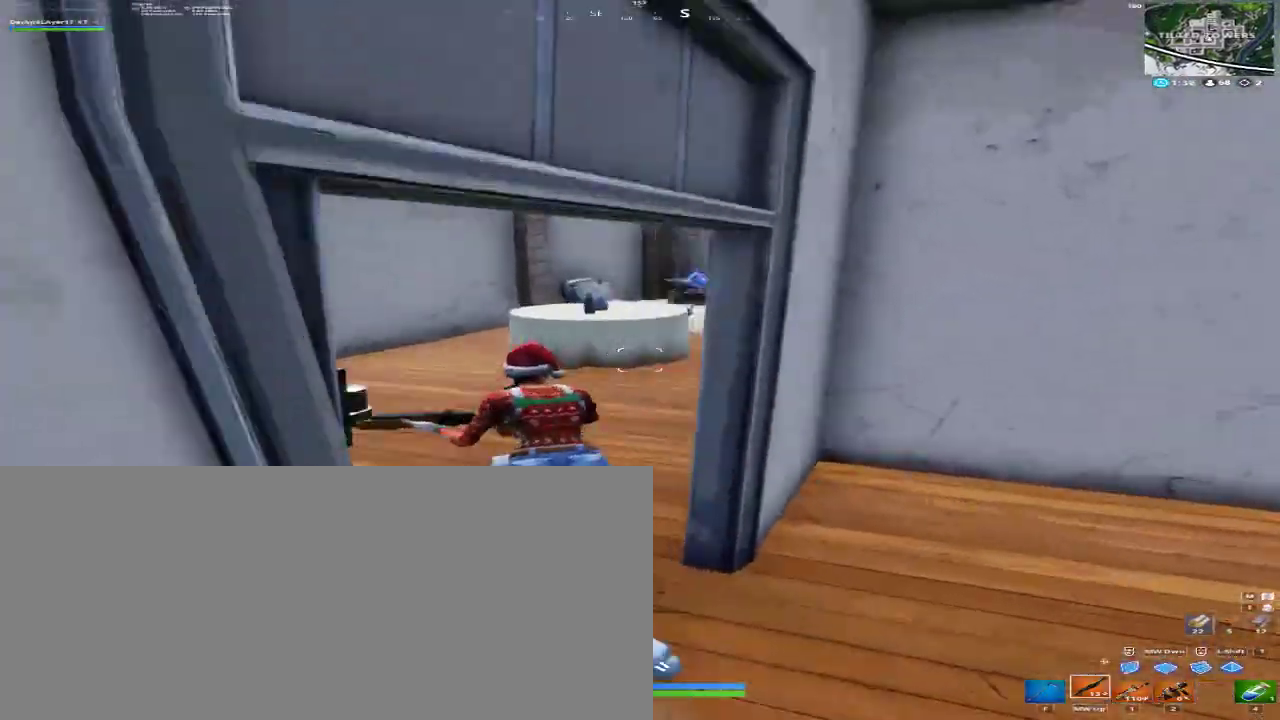
{"keys": ["w"], "mouse": [], "events": [[333, "a", "up"]]}
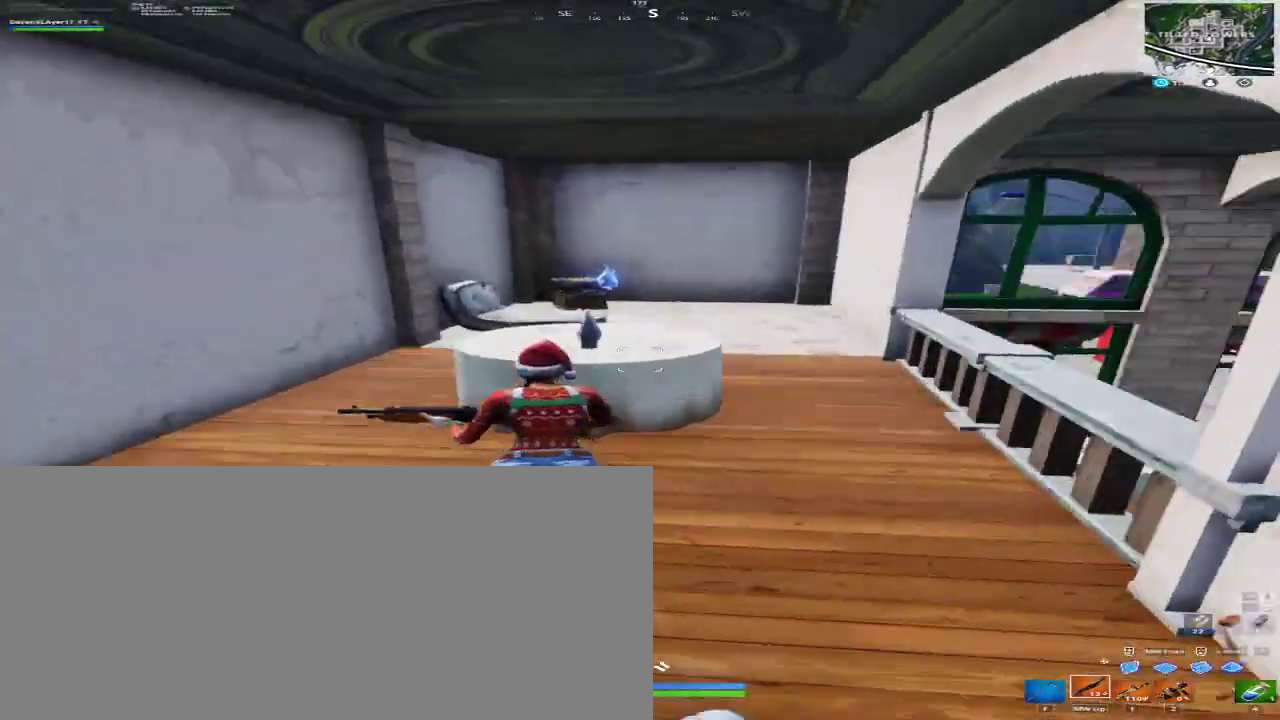
{"keys": ["d"], "mouse": [], "events": [[67, "d", "down"], [67, "w", "up"]]}
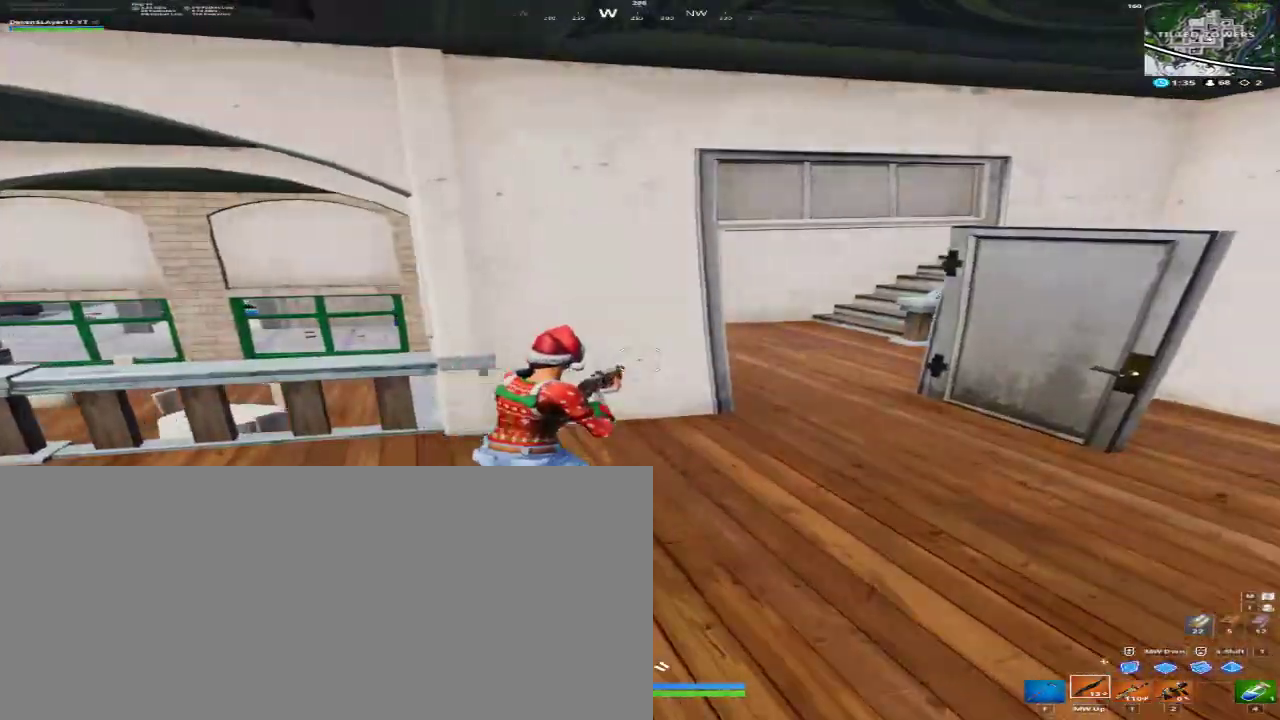
{"keys": ["d", "w"], "mouse": [], "events": [[33, "w", "down"]]}
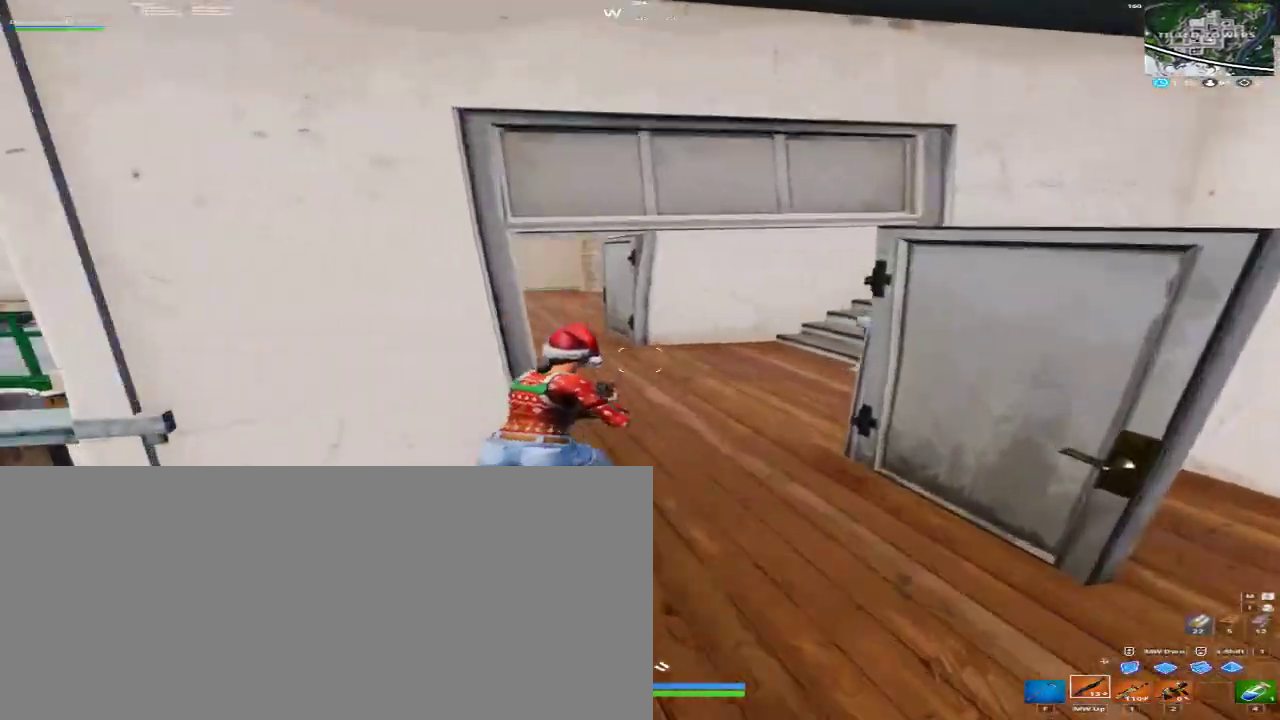
{"keys": ["a", "w"], "mouse": [], "events": [[200, "a", "down"], [233, "d", "up"]]}
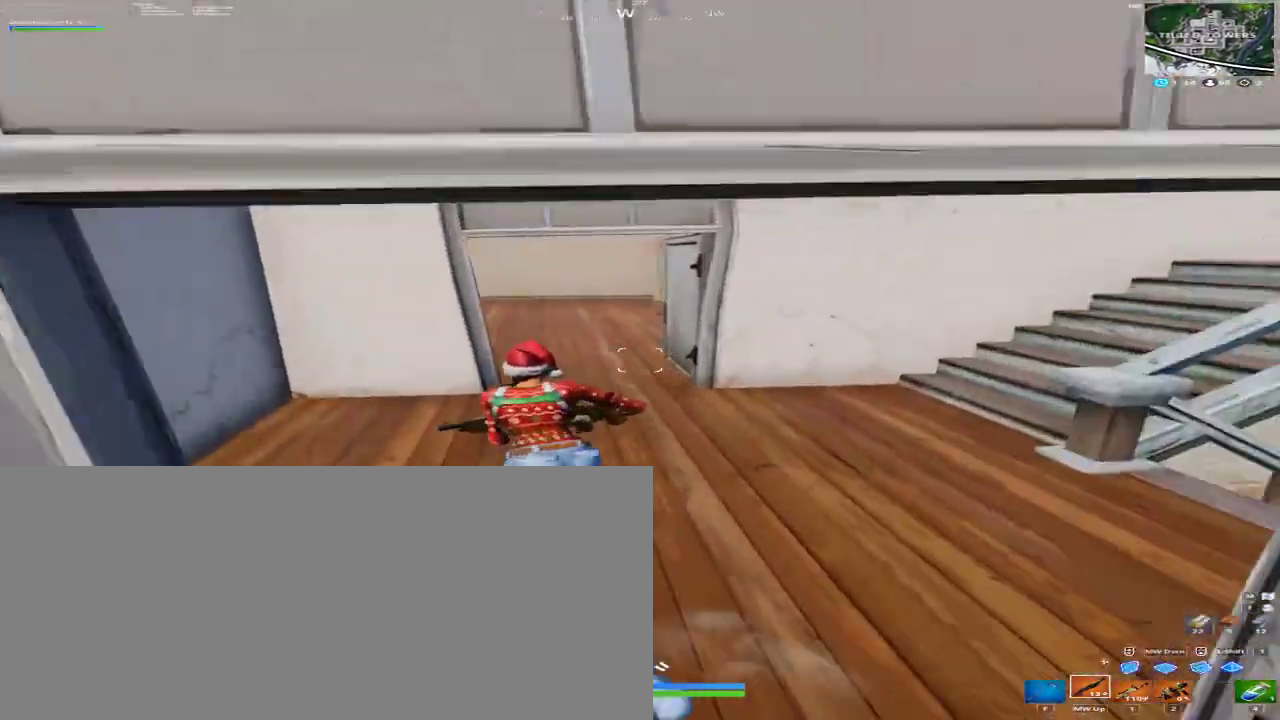
{"keys": ["w"], "mouse": [], "events": [[67, "a", "up"], [267, "d", "down"], [333, "d", "up"]]}
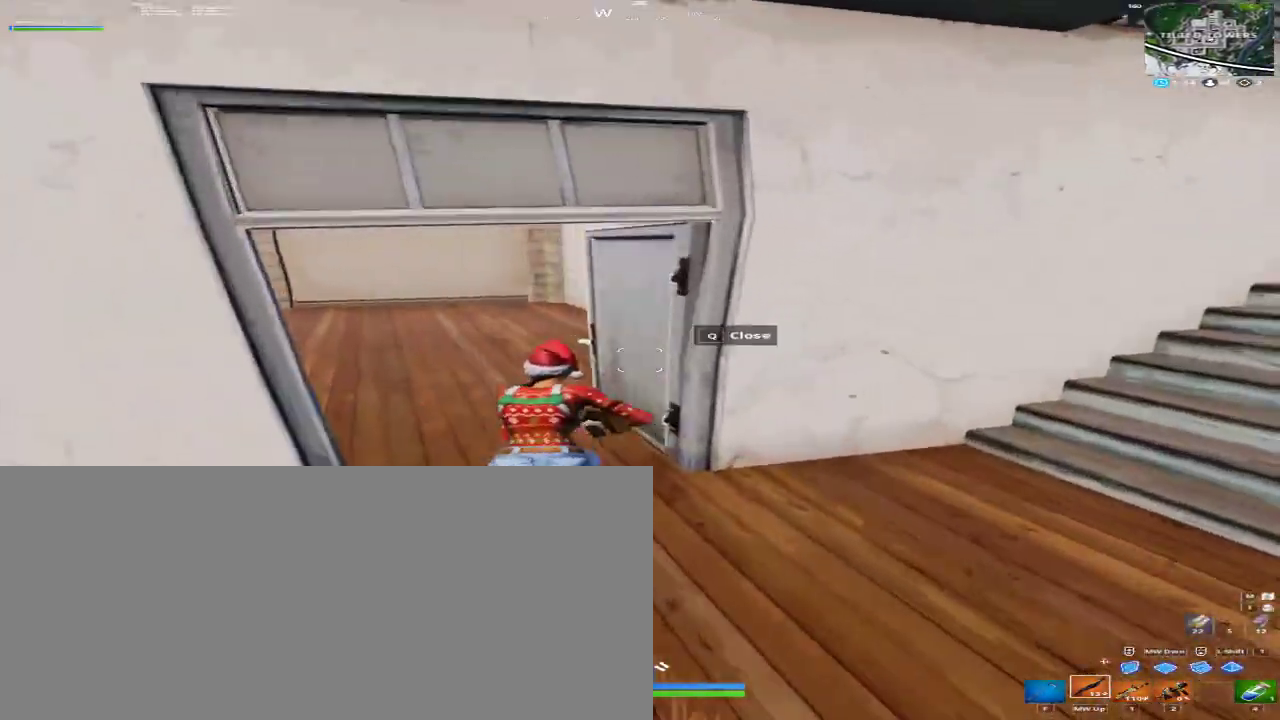
{"keys": ["a", "w"], "mouse": [], "events": [[33, "a", "down"]]}
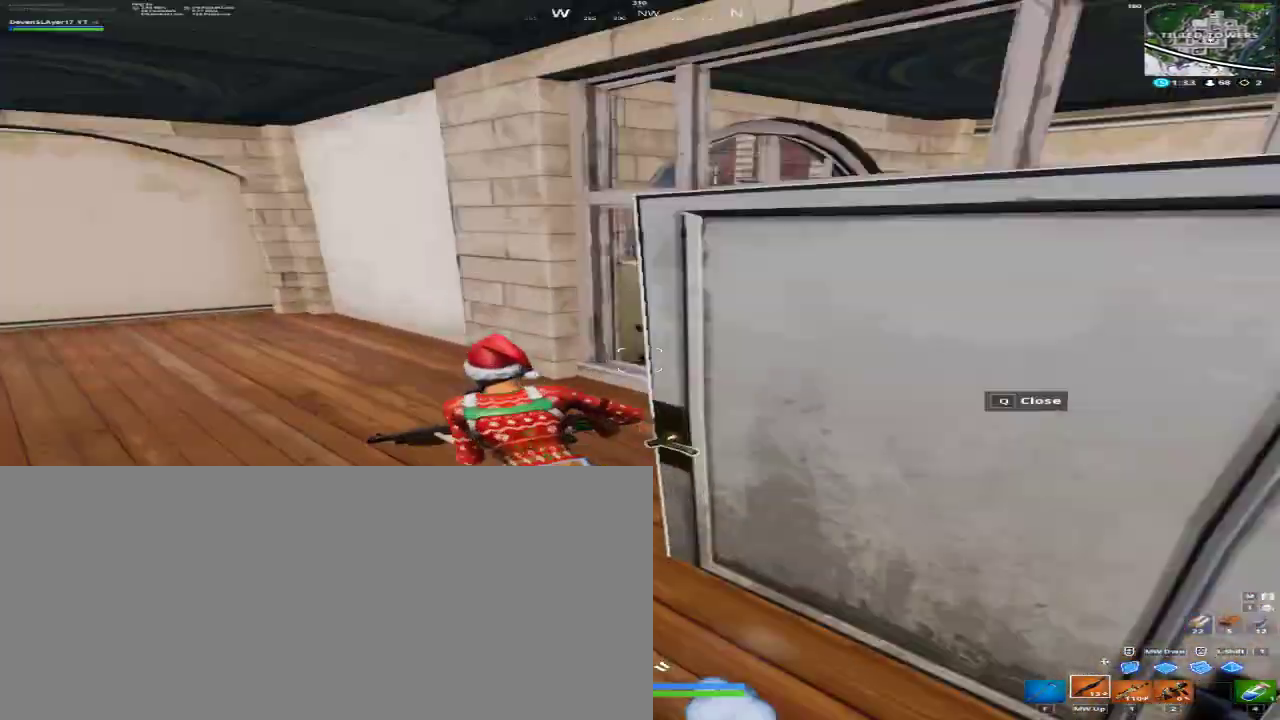
{"keys": ["a"], "mouse": [], "events": [[67, "a", "up"], [67, "d", "down"], [333, "a", "down"], [367, "d", "up"], [433, "w", "up"]]}
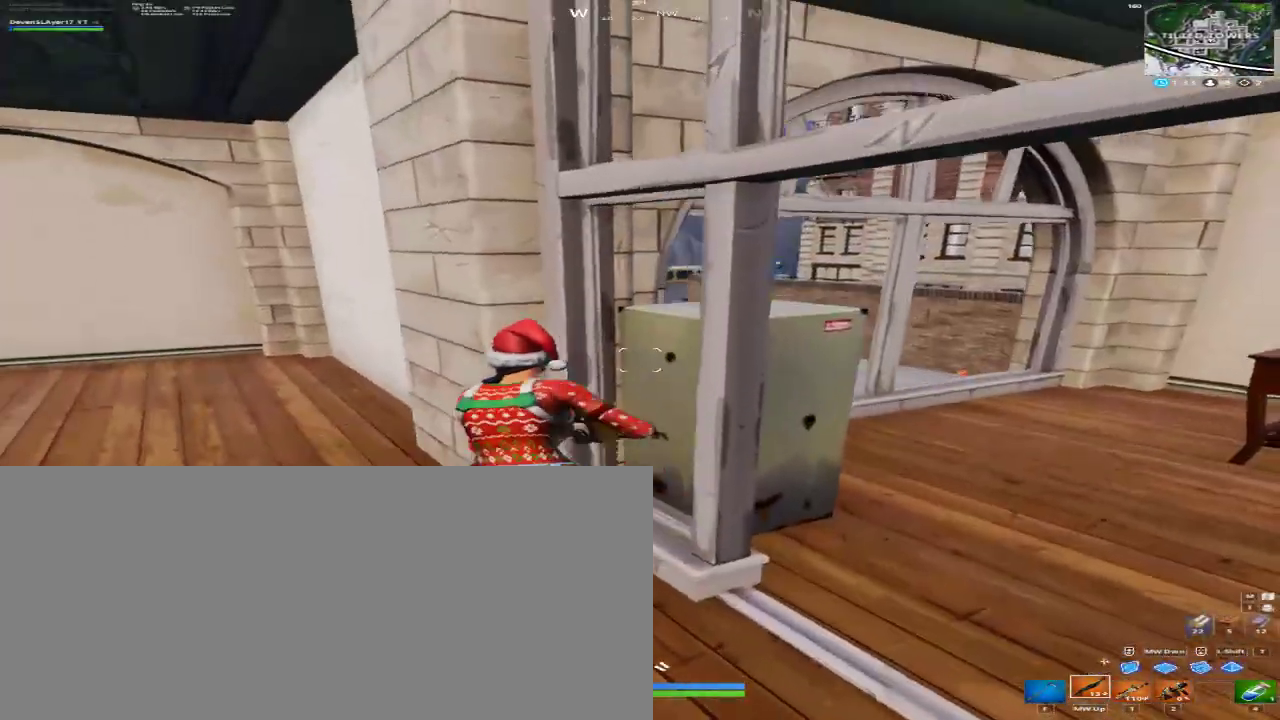
{"keys": [], "mouse": [], "events": [[267, "a", "up"]]}
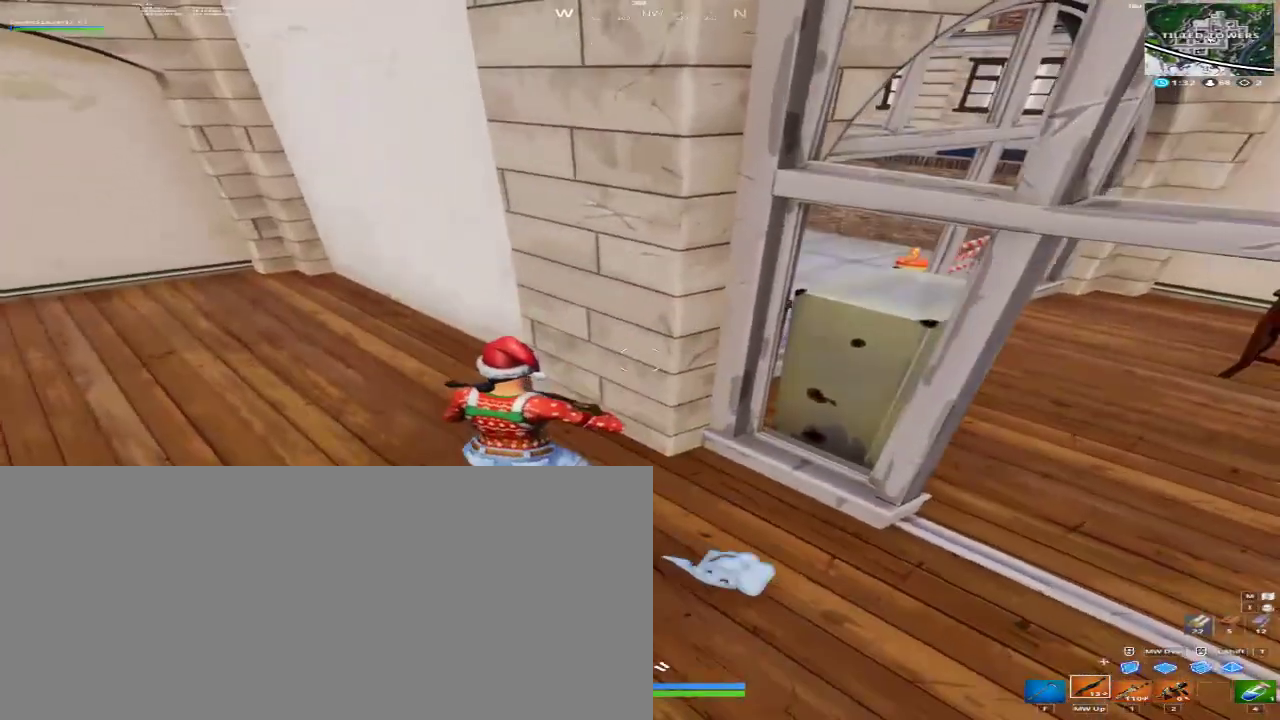
{"keys": ["a"], "mouse": [], "events": [[300, "a", "down"]]}
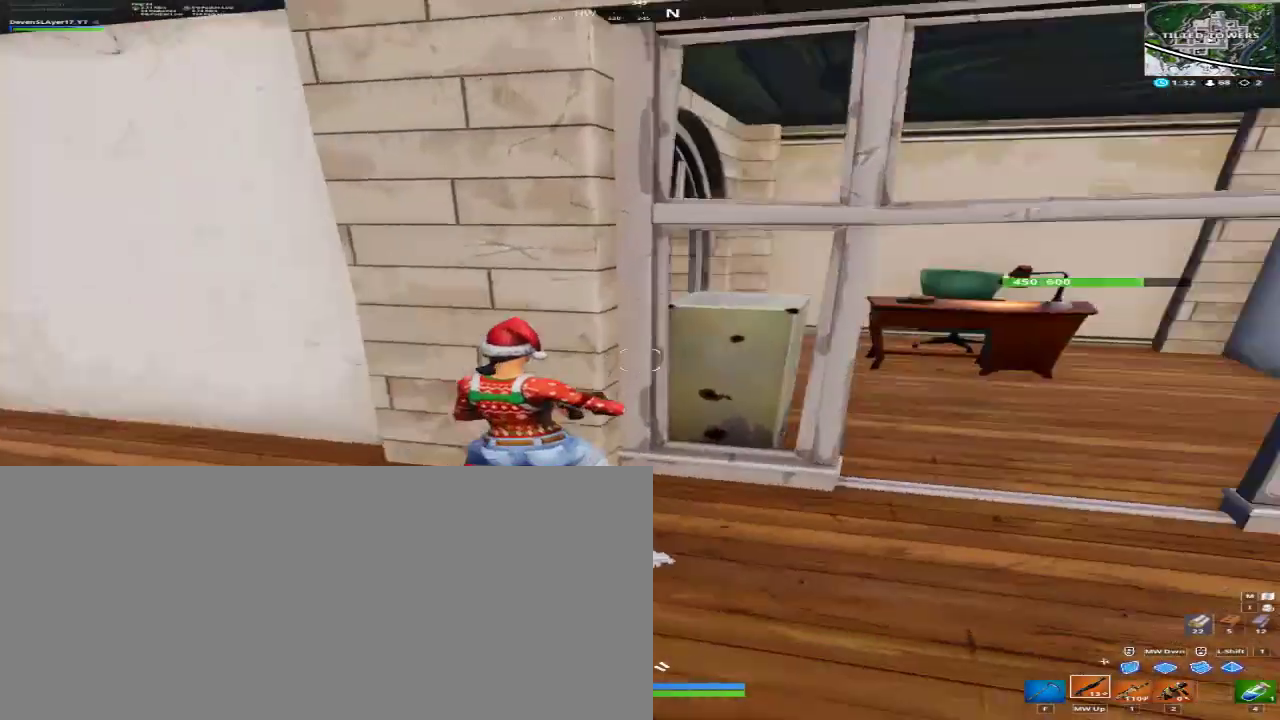
{"keys": ["d", "s"], "mouse": [], "events": [[367, "a", "up"], [433, "d", "down"], [467, "s", "down"]]}
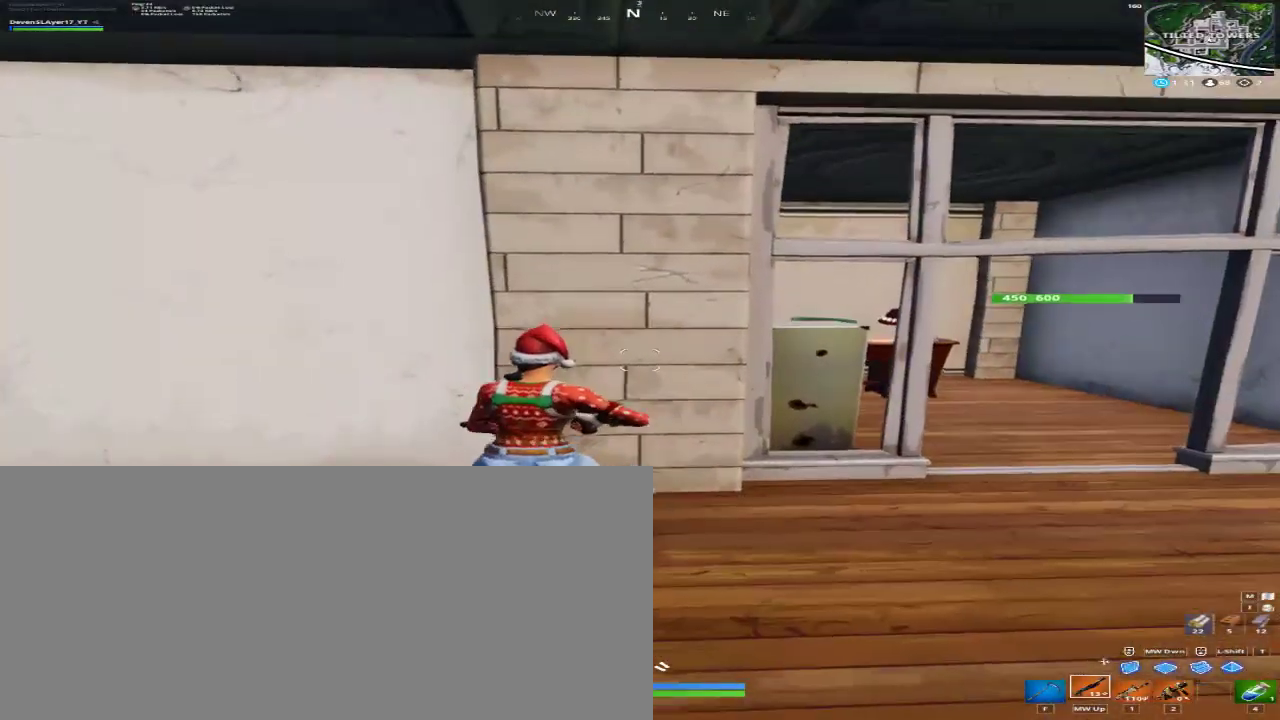
{"keys": ["d"], "mouse": [], "events": [[33, "d", "up"], [267, "d", "down"], [333, "s", "up"]]}
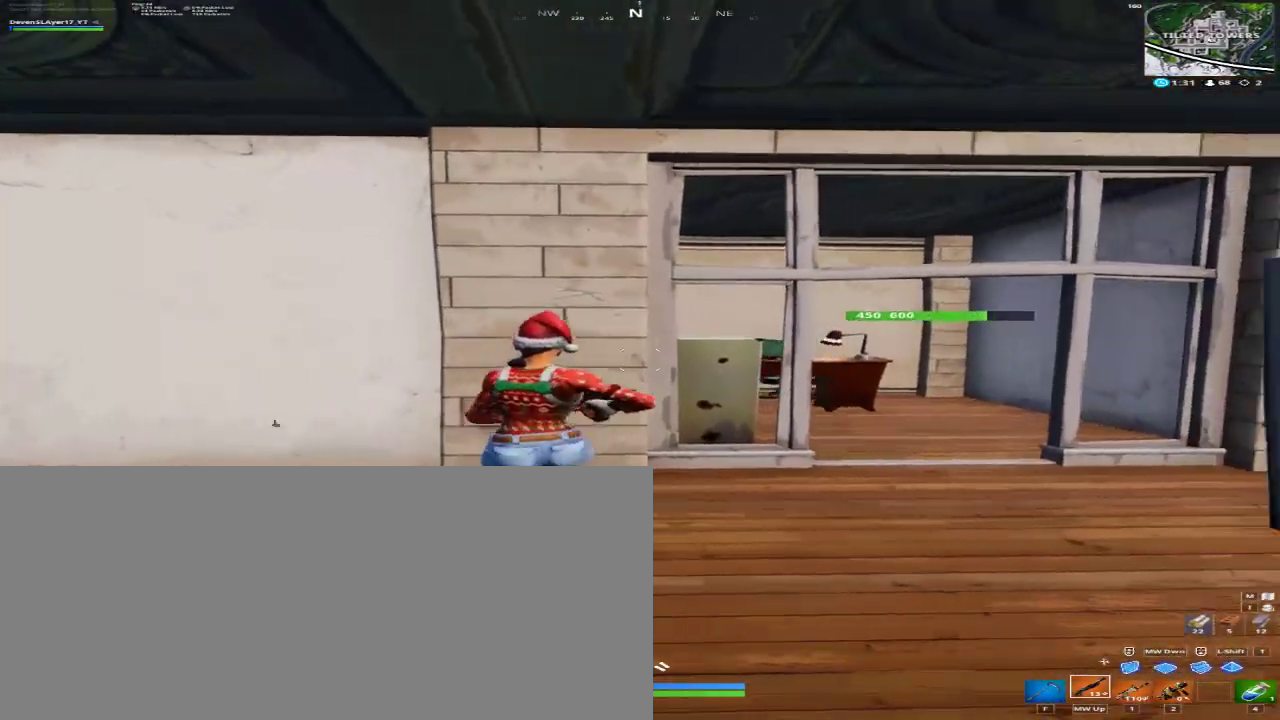
{"keys": ["w"], "mouse": [], "events": [[67, "a", "down"], [133, "d", "up"], [367, "a", "up"], [367, "w", "down"]]}
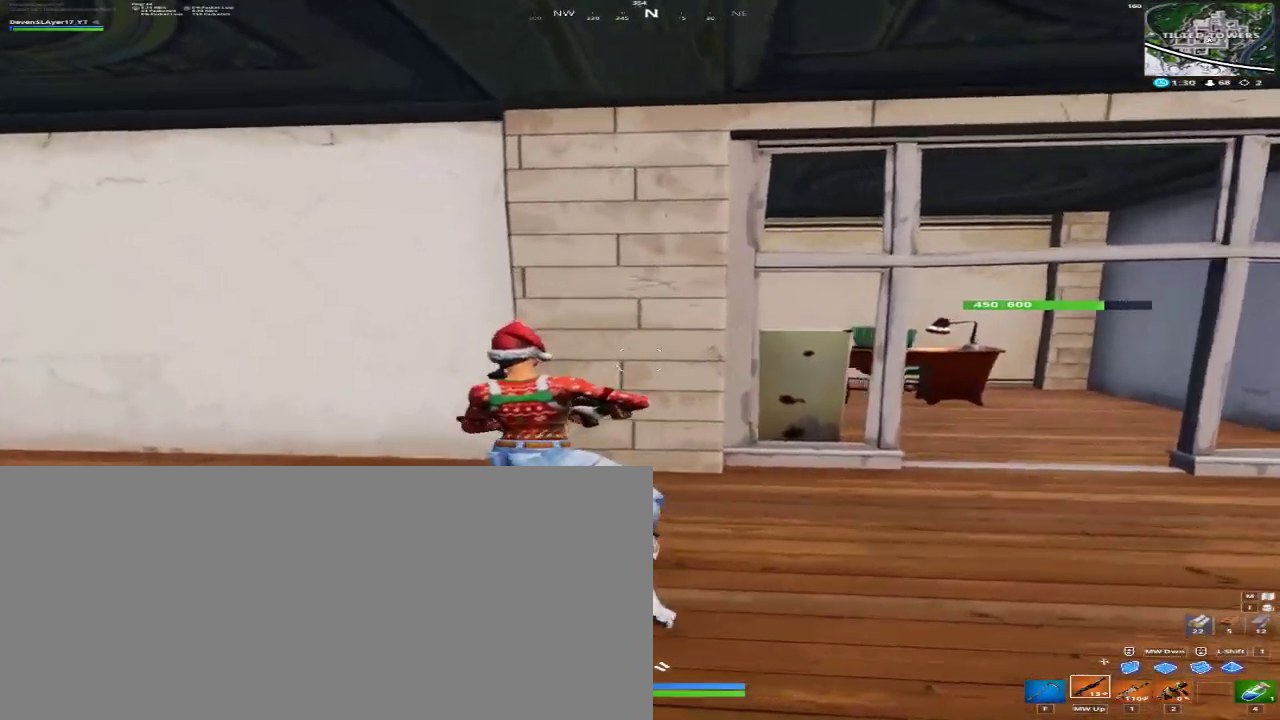
{"keys": ["d"], "mouse": [], "events": [[33, "f", "down"], [200, "f", "up"], [333, "d", "down"], [333, "w", "up"]]}
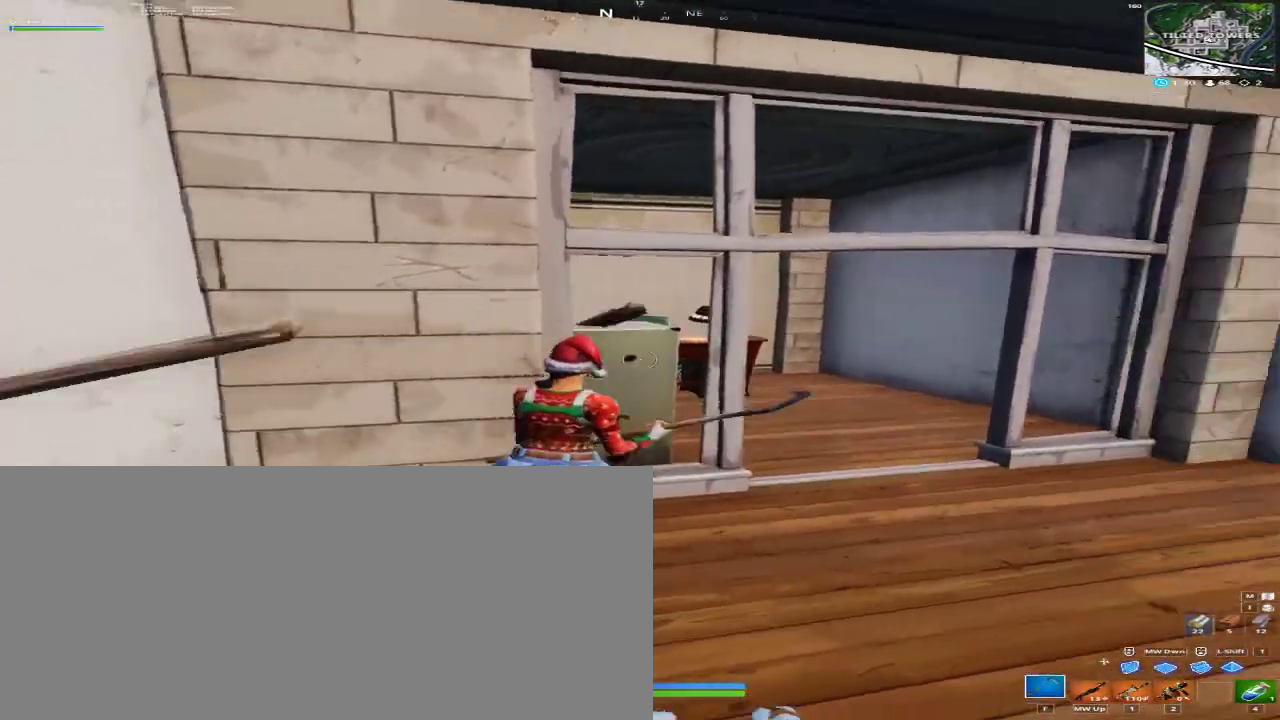
{"keys": [], "mouse": ["left", "mb4", "mb5"], "events": [[33, "mouse_left", "down"], [33, "mouse_mb4", "down"], [33, "mouse_mb5", "down"], [100, "a", "down"], [100, "d", "up"], [267, "a", "up"], [433, "a", "down"], [500, "a", "up"]]}
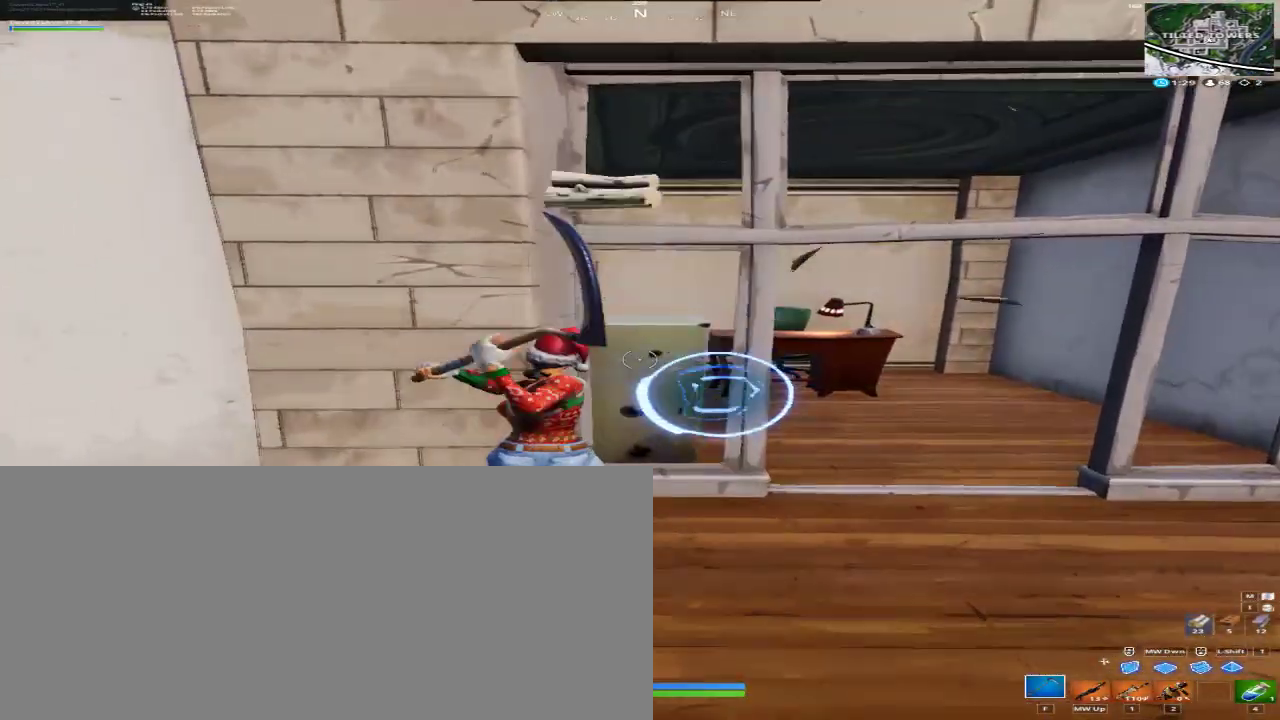
{"keys": ["a"], "mouse": [], "events": [[167, "a", "down"], [400, "mouse_left", "up"], [400, "mouse_mb4", "up"], [400, "mouse_mb5", "up"]]}
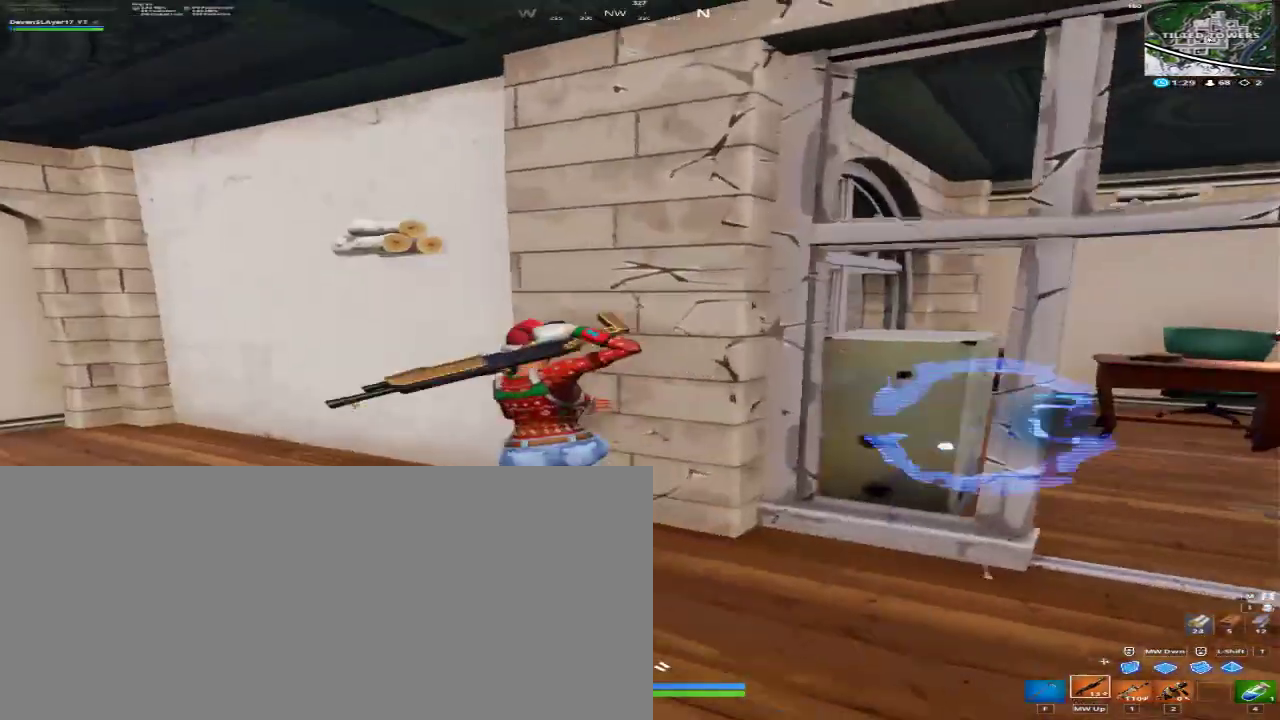
{"keys": ["a", "s"], "mouse": [], "events": [[367, "s", "down"]]}
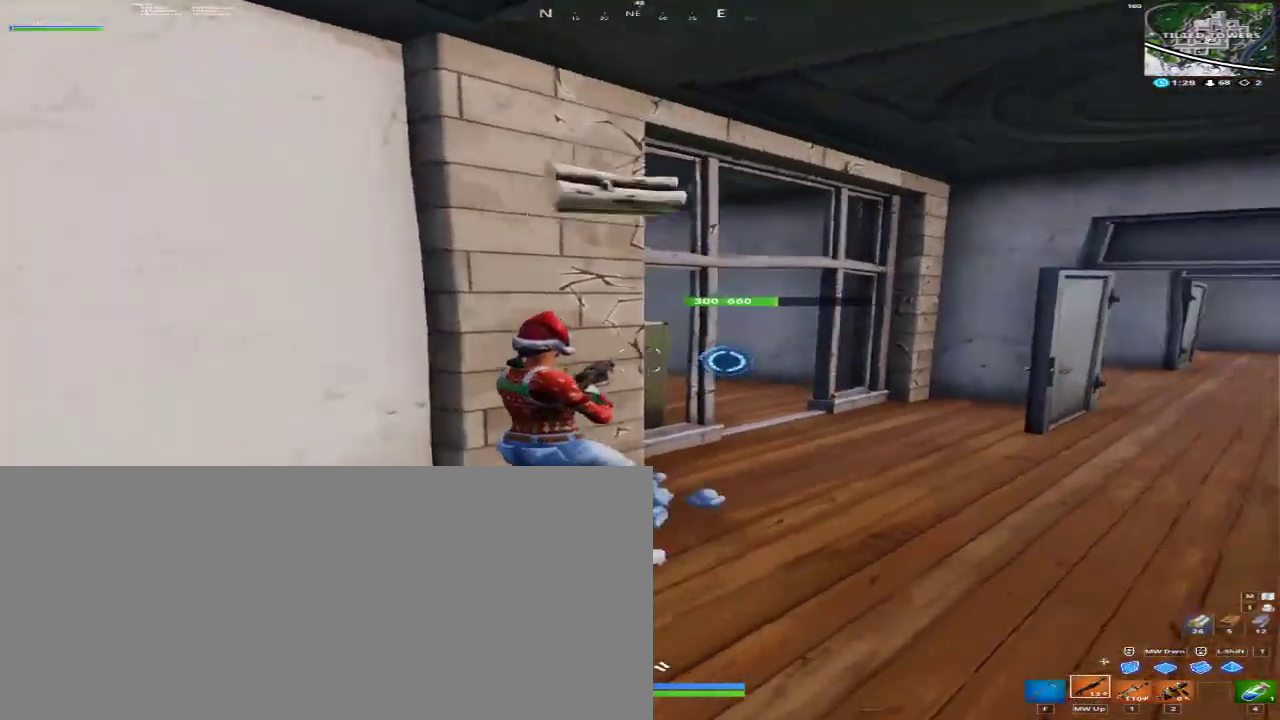
{"keys": ["a", "s"], "mouse": [], "events": []}
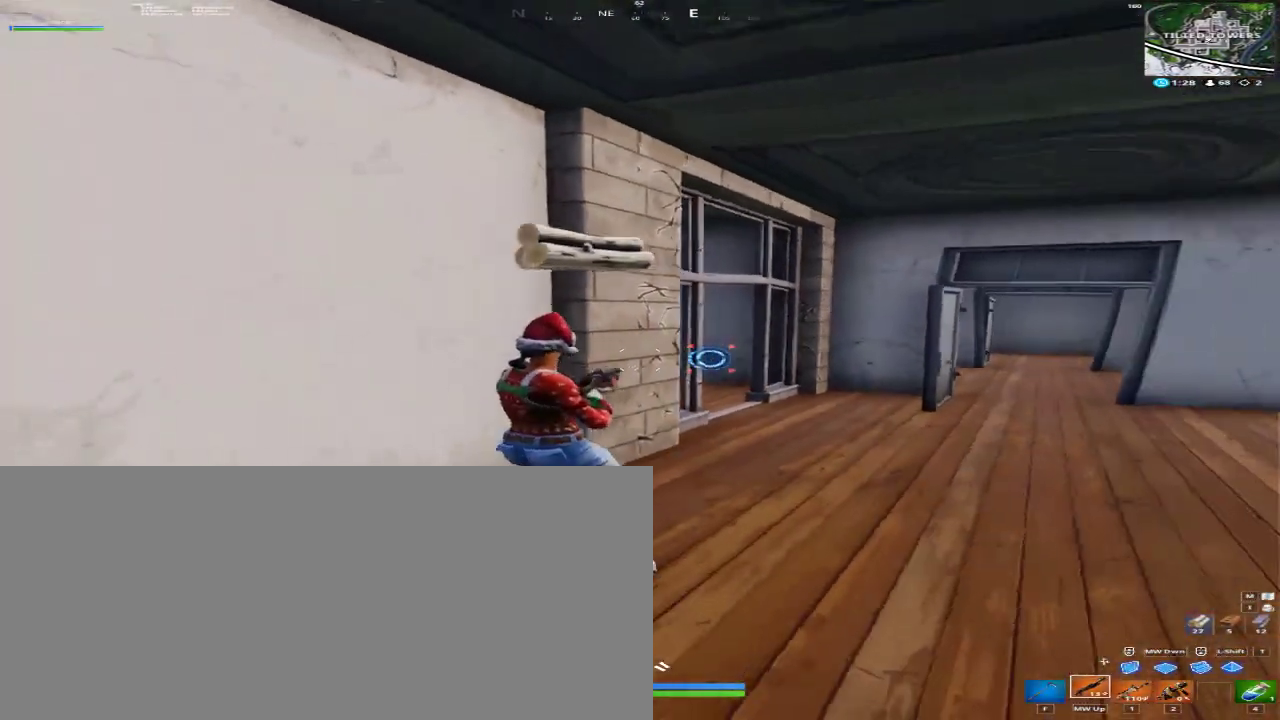
{"keys": ["d"], "mouse": [], "events": [[33, "a", "up"], [67, "s", "up"], [300, "a", "down"], [500, "a", "up"], [500, "d", "down"]]}
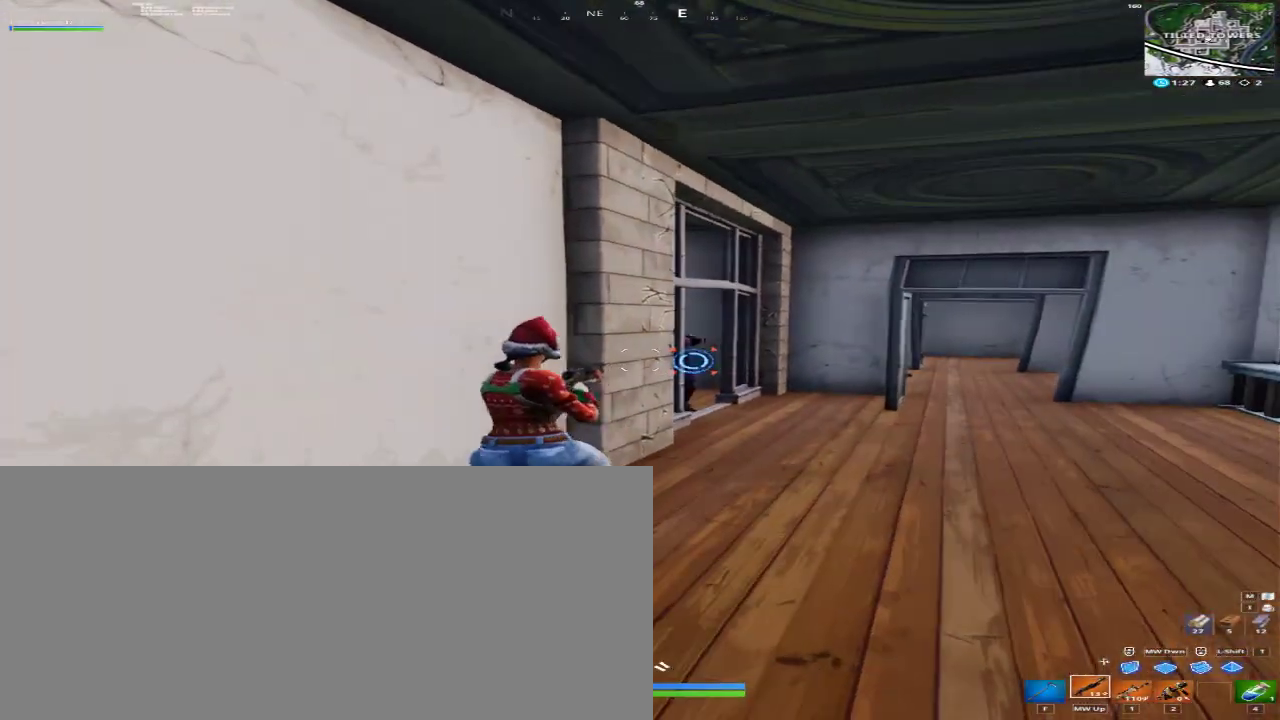
{"keys": ["a", "space"], "mouse": ["left", "mb4", "mb5"], "events": [[200, "s", "down"], [233, "mouse_left", "down"], [233, "mouse_mb4", "down"], [233, "mouse_mb5", "down"], [333, "d", "up"], [333, "space", "down"], [367, "a", "down"], [433, "s", "up"]]}
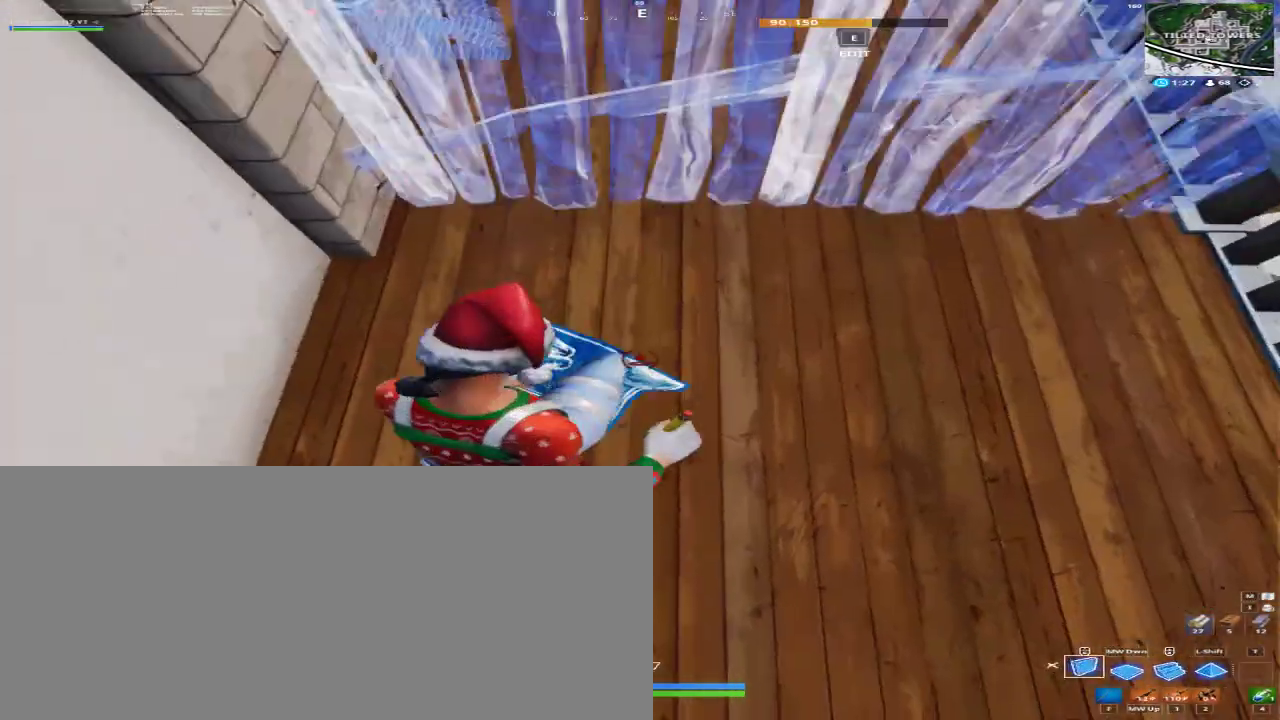
{"keys": [], "mouse": [], "events": [[33, "space", "up"], [167, "mouse_left", "up"], [167, "mouse_mb4", "up"], [167, "mouse_mb5", "up"], [300, "a", "up"]]}
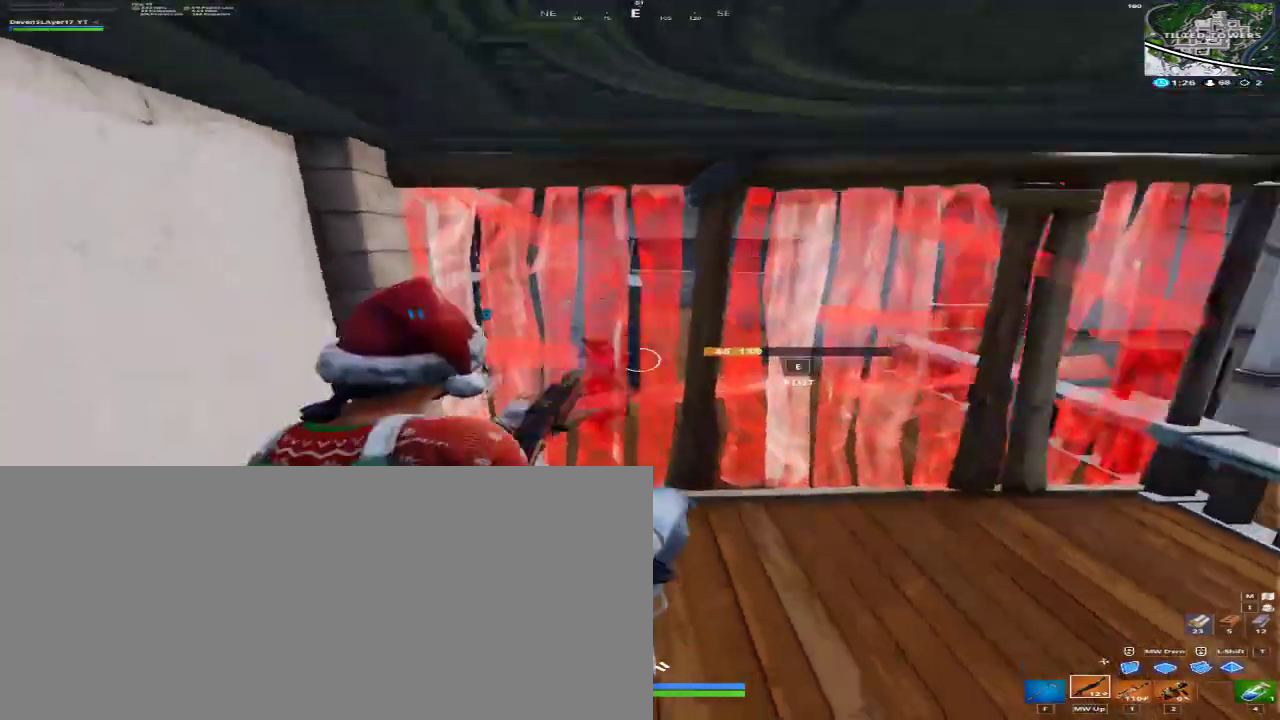
{"keys": ["a"], "mouse": ["left", "mb4", "mb5"], "events": [[33, "d", "down"], [267, "d", "up"], [400, "e", "down"], [500, "a", "down"], [500, "e", "up"], [500, "mouse_left", "down"], [500, "mouse_mb4", "down"], [500, "mouse_mb5", "down"]]}
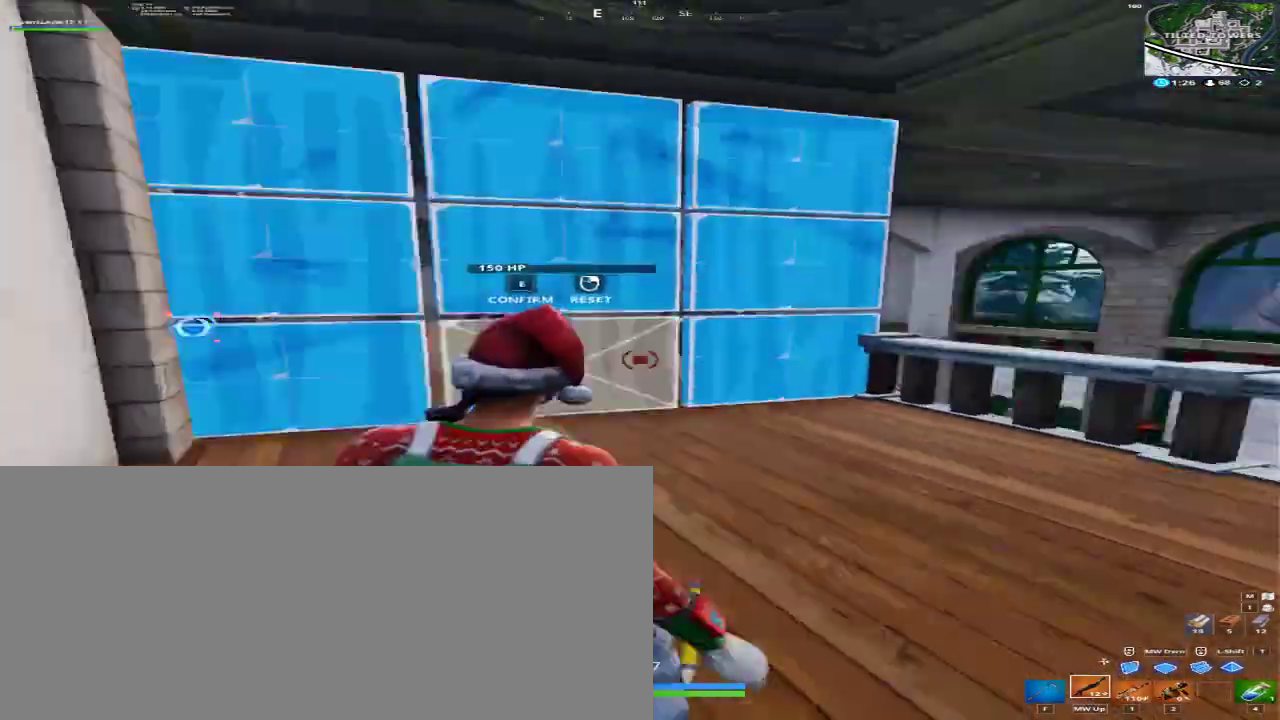
{"keys": ["d", "w"], "mouse": [], "events": [[33, "a", "up"], [100, "e", "down"], [133, "e", "up"], [133, "mouse_left", "up"], [133, "mouse_mb4", "up"], [133, "mouse_mb5", "up"], [233, "w", "down"], [333, "d", "down"]]}